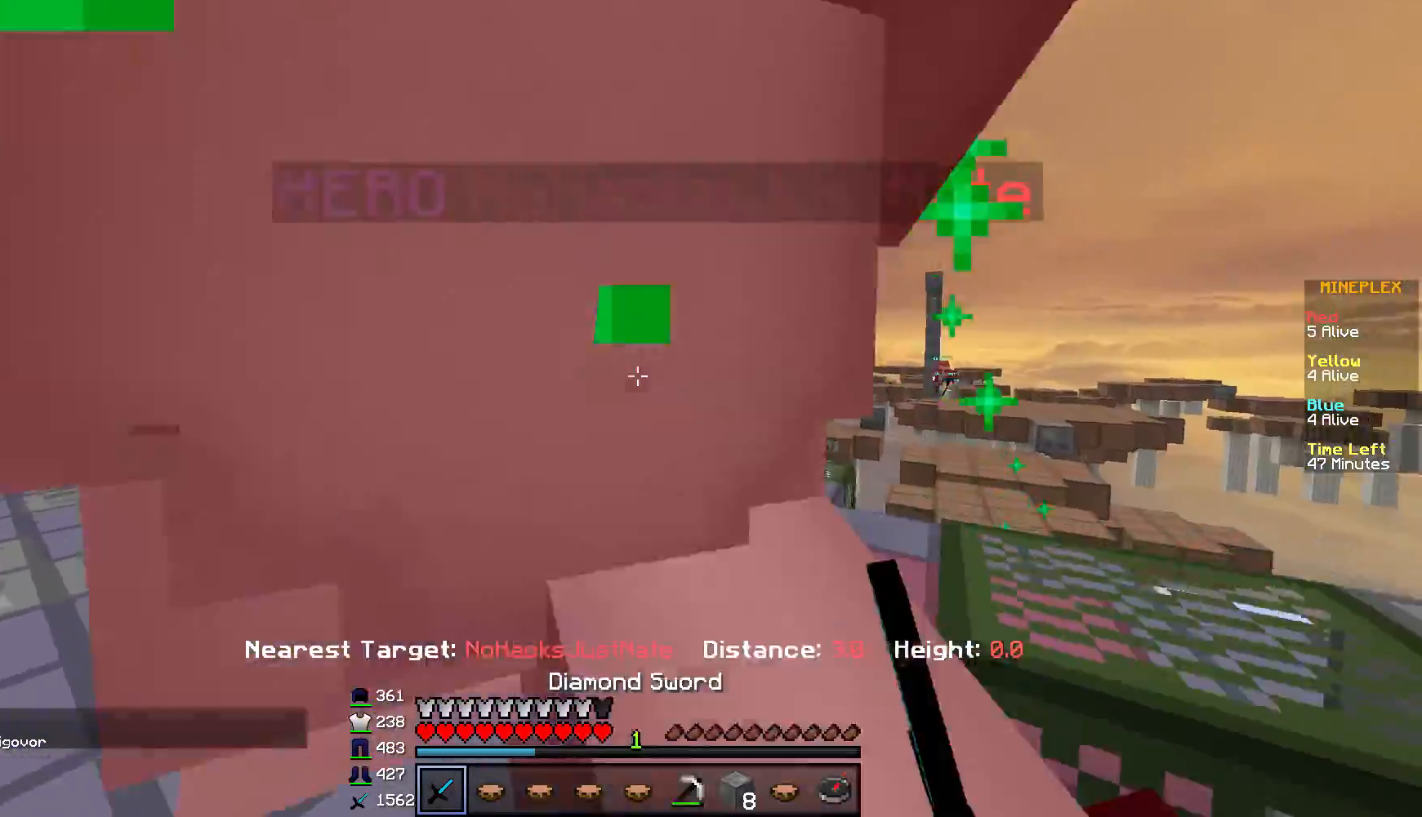
Gameplay with keyboard and mouse; each line is a JSON object with the keys and mouse buttons held at the frame after it. "events" lists presses ("down") and releases ("up") of "a", "d", "s", "w", "mouse_left" and "mouse_right" between this image and that frame as [ms after this image, input, new state], when the widget could be followed in between. "mouse_left", "mouse_right" = the "left", "right" buttons of the "mouse" list. No other keys are recorded. Fast repeated clicks can show as one long hold. Mouse movement is not recorded.
{"keys": [], "mouse": ["left"], "events": [[183, "mouse_left", "up"], [250, "mouse_left", "down"], [417, "w", "up"]]}
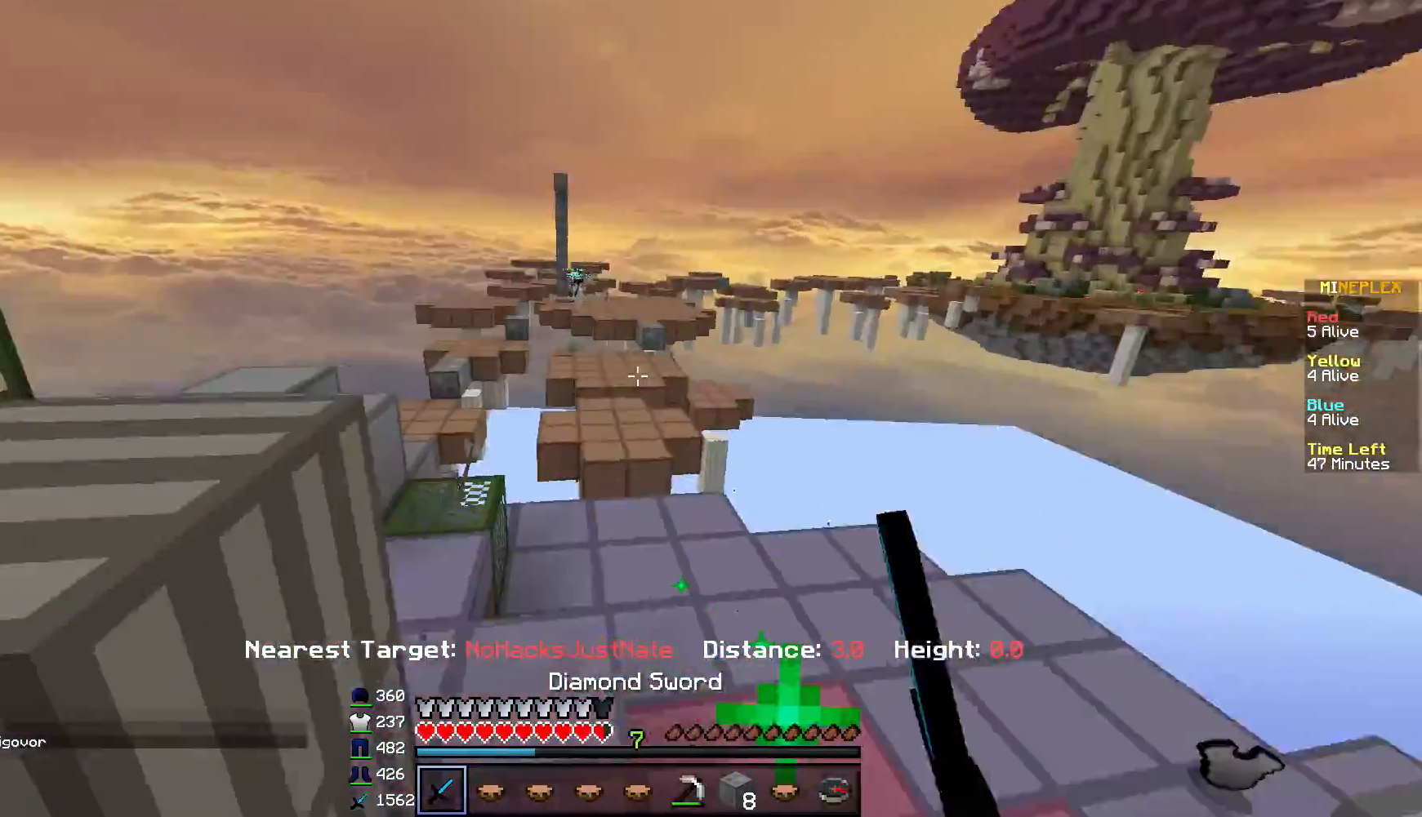
{"keys": ["a", "w"], "mouse": [], "events": [[100, "d", "down"], [150, "a", "down"], [184, "d", "up"], [300, "w", "down"], [334, "mouse_left", "up"], [400, "mouse_left", "down"], [451, "mouse_left", "up"]]}
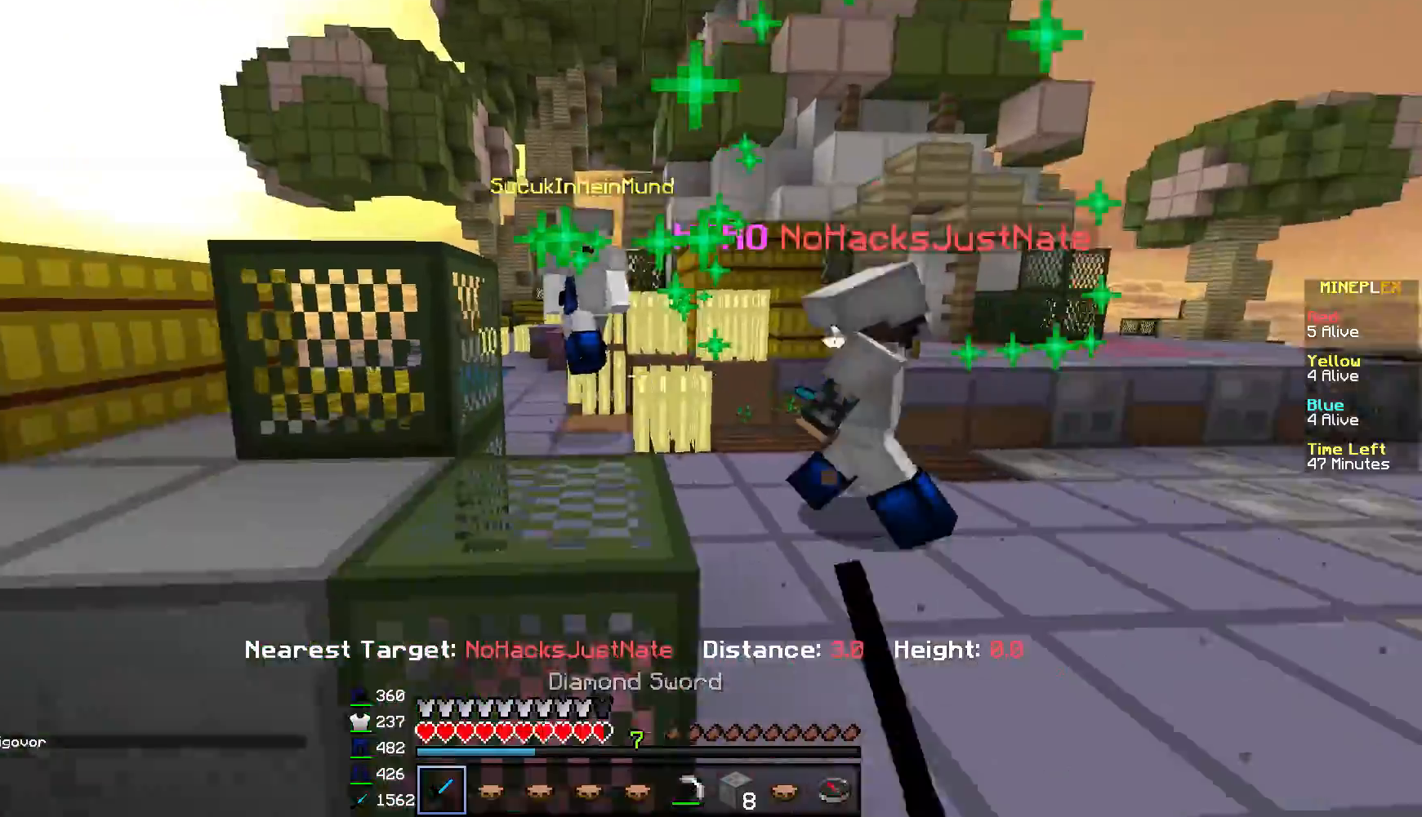
{"keys": ["a", "w"], "mouse": ["left"], "events": [[16, "a", "up"], [33, "mouse_left", "down"], [100, "d", "down"], [266, "d", "up"], [317, "mouse_left", "up"], [400, "mouse_left", "down"], [450, "a", "down"]]}
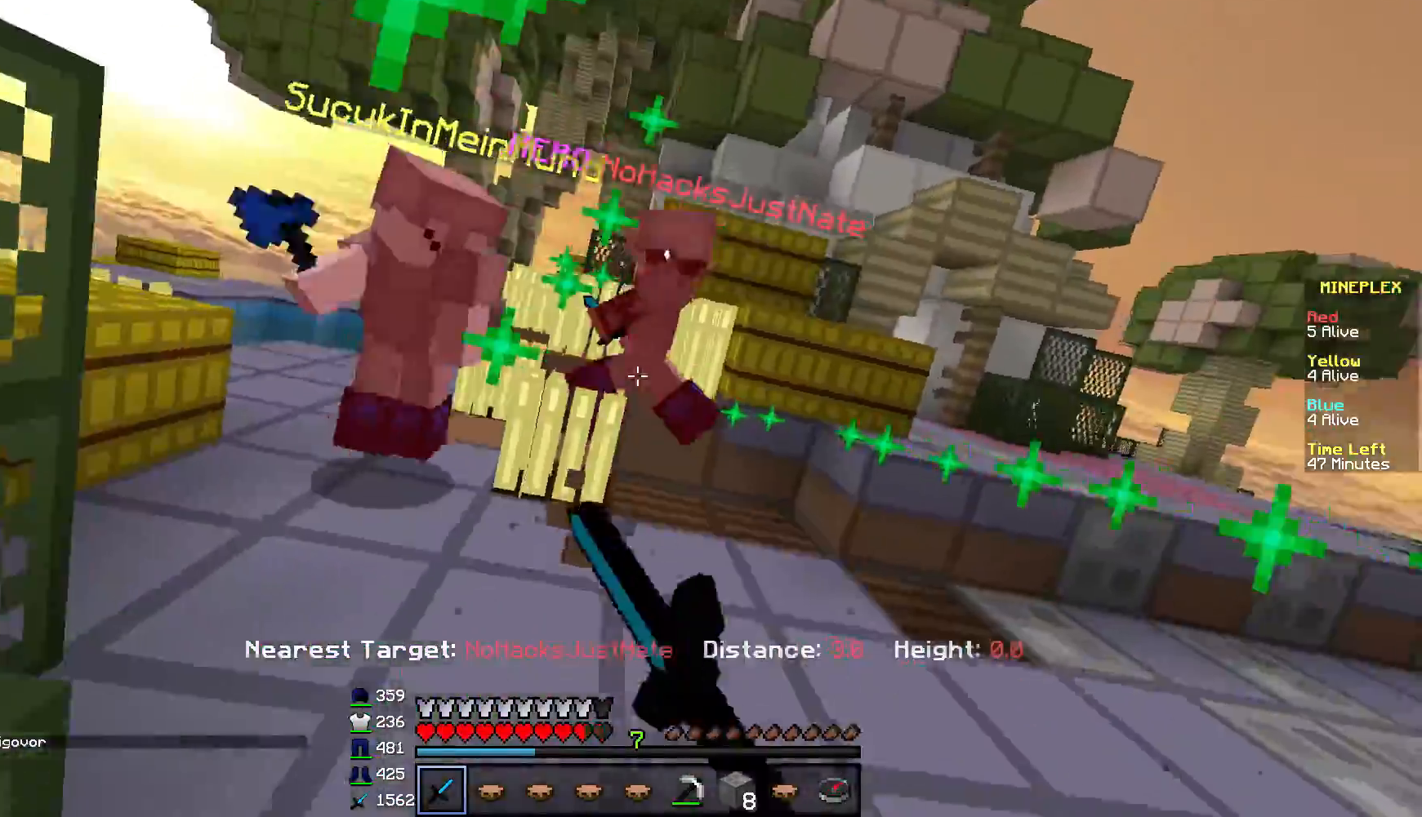
{"keys": ["d", "w"], "mouse": ["left"], "events": [[100, "a", "up"], [451, "d", "down"]]}
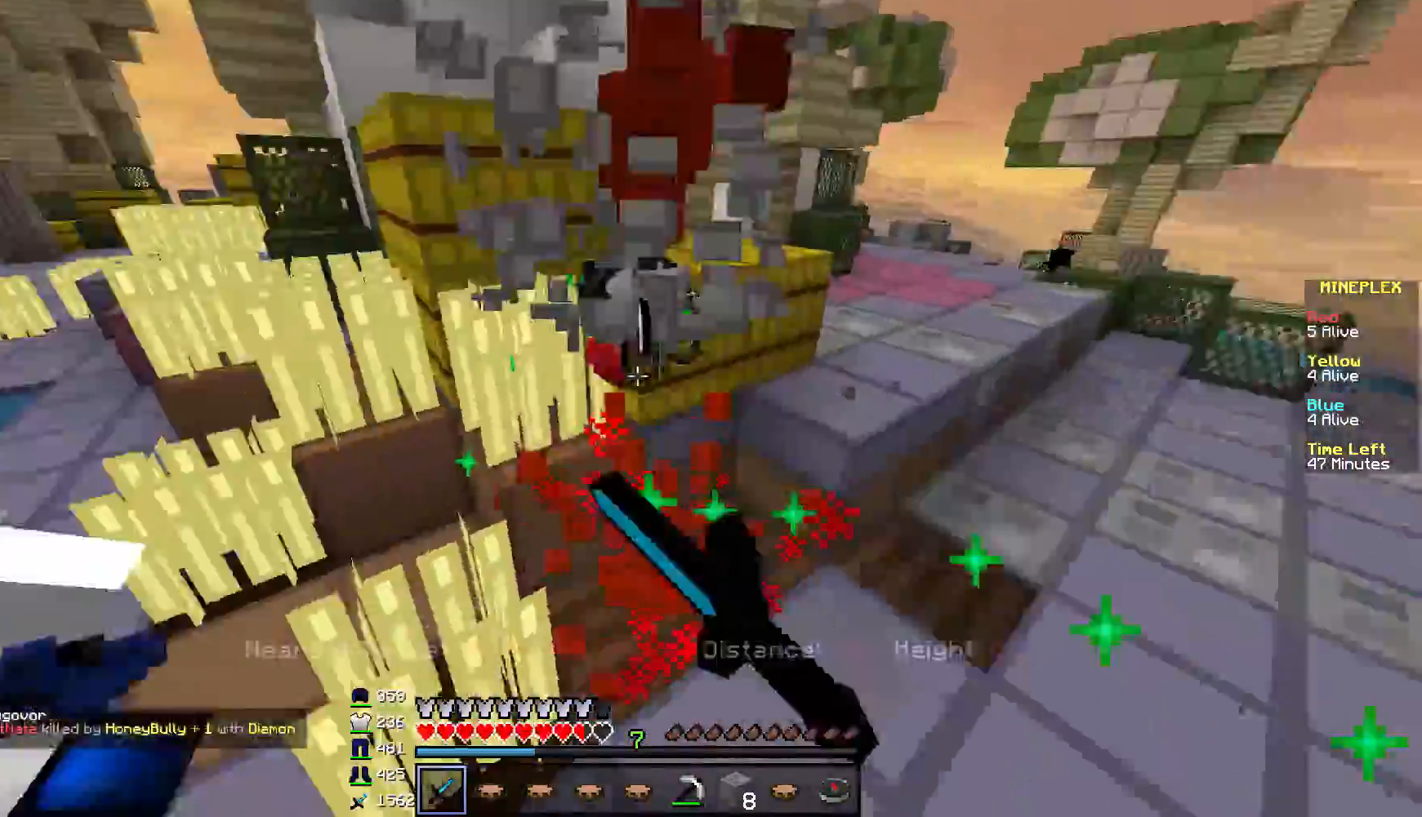
{"keys": ["w"], "mouse": [], "events": [[16, "d", "up"], [133, "mouse_left", "up"], [200, "mouse_left", "down"], [250, "a", "down"], [283, "mouse_left", "up"], [333, "mouse_left", "down"], [467, "a", "up"], [467, "mouse_left", "up"]]}
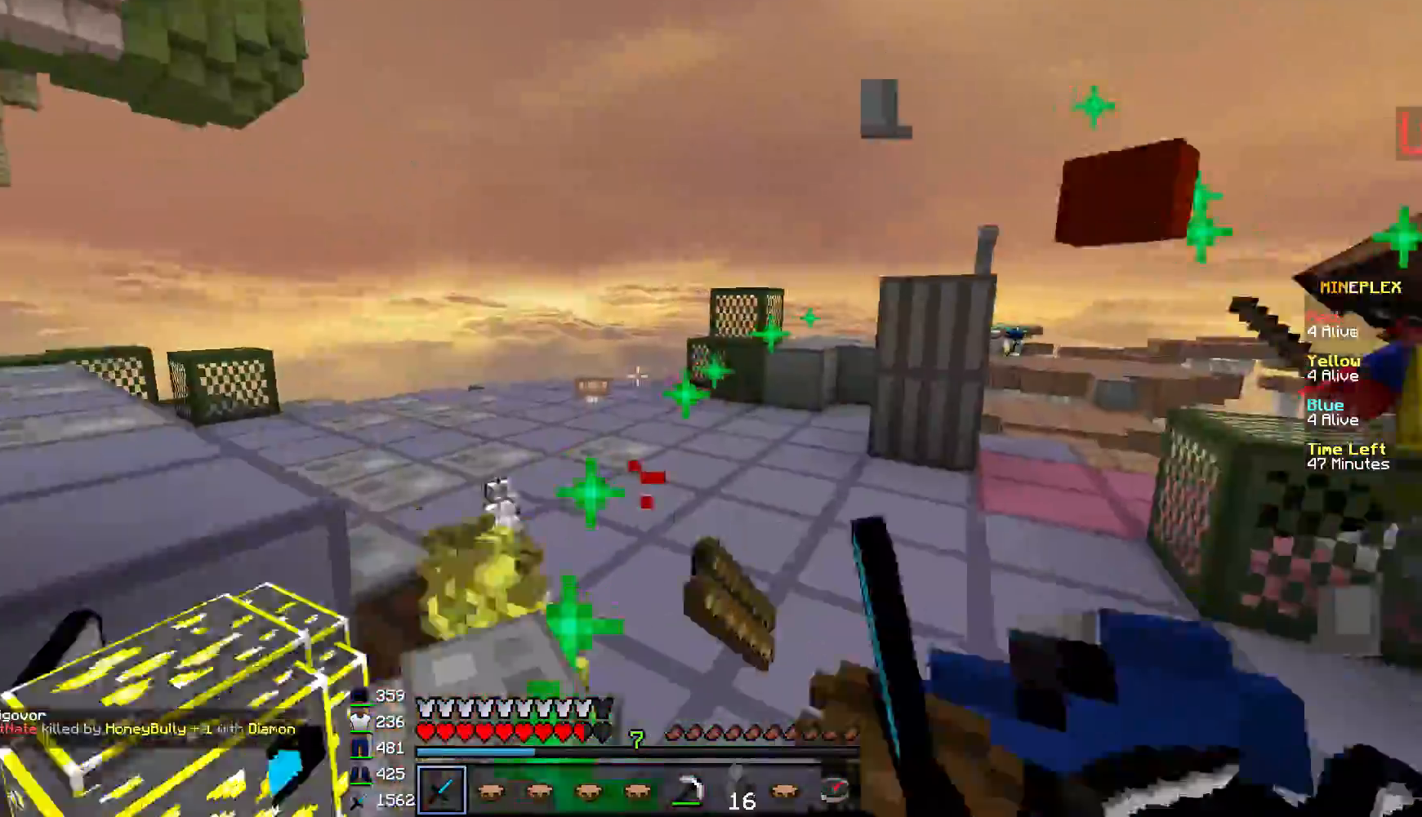
{"keys": ["d", "w"], "mouse": [], "events": [[267, "d", "down"]]}
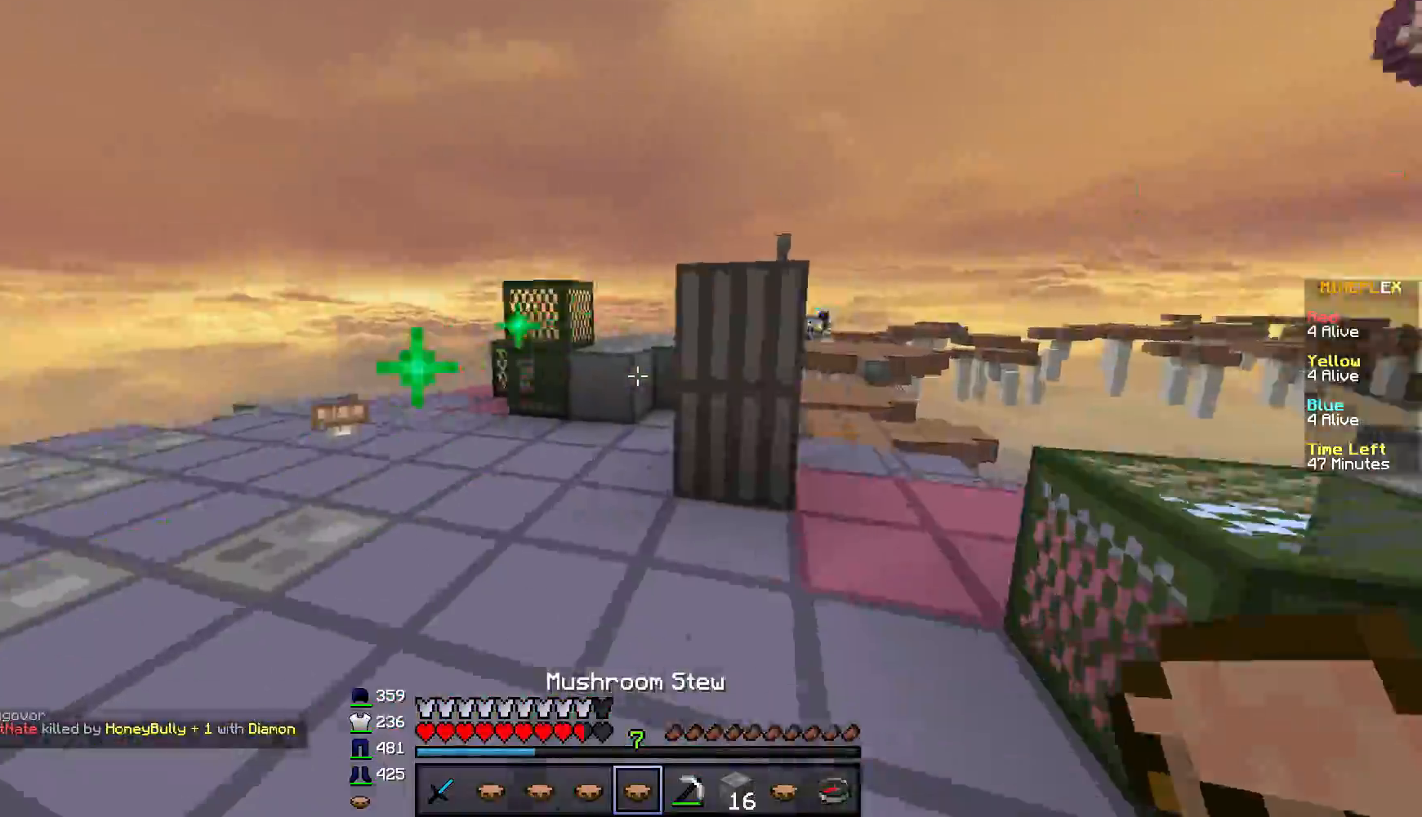
{"keys": ["w"], "mouse": [], "events": [[67, "d", "up"]]}
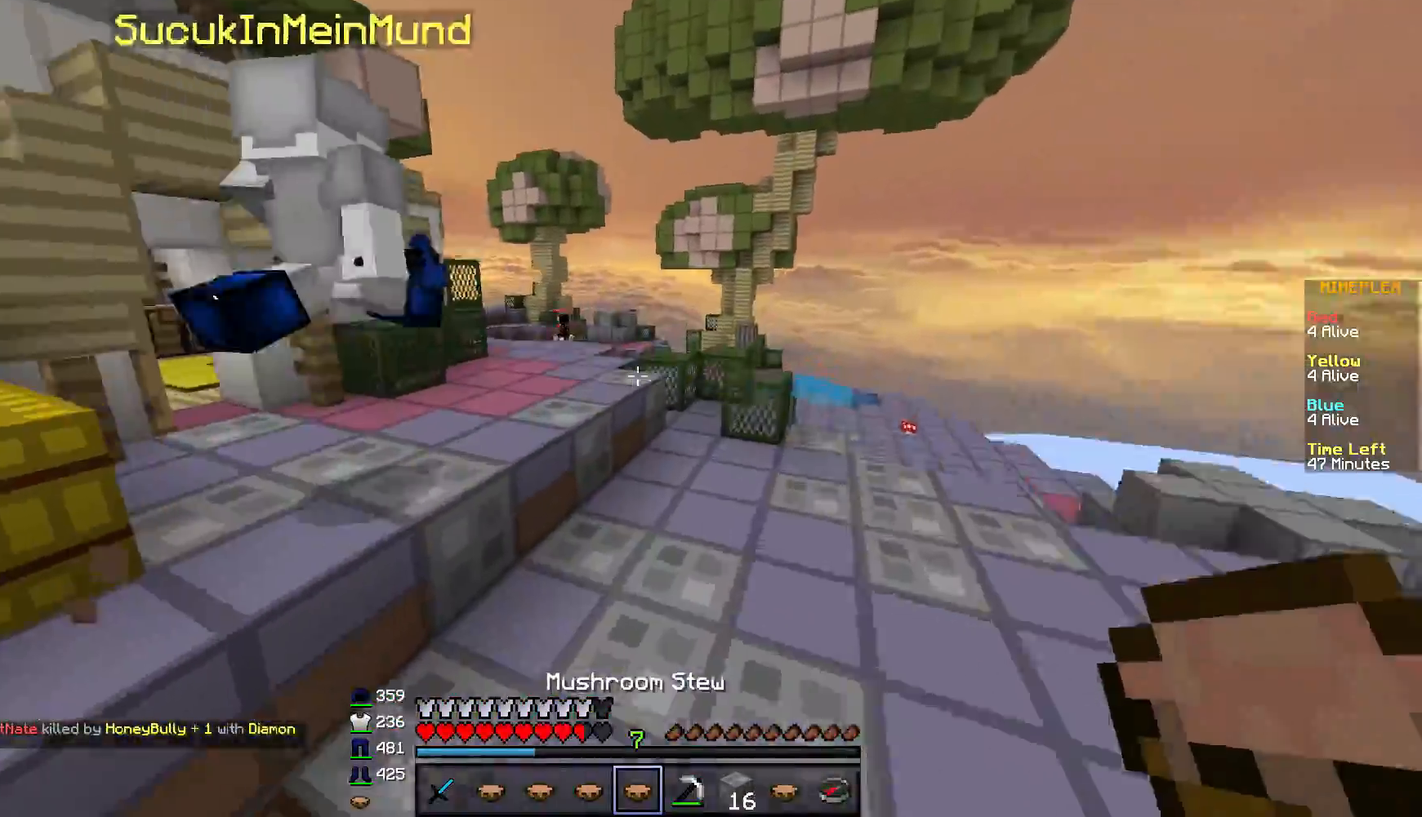
{"keys": ["w"], "mouse": [], "events": []}
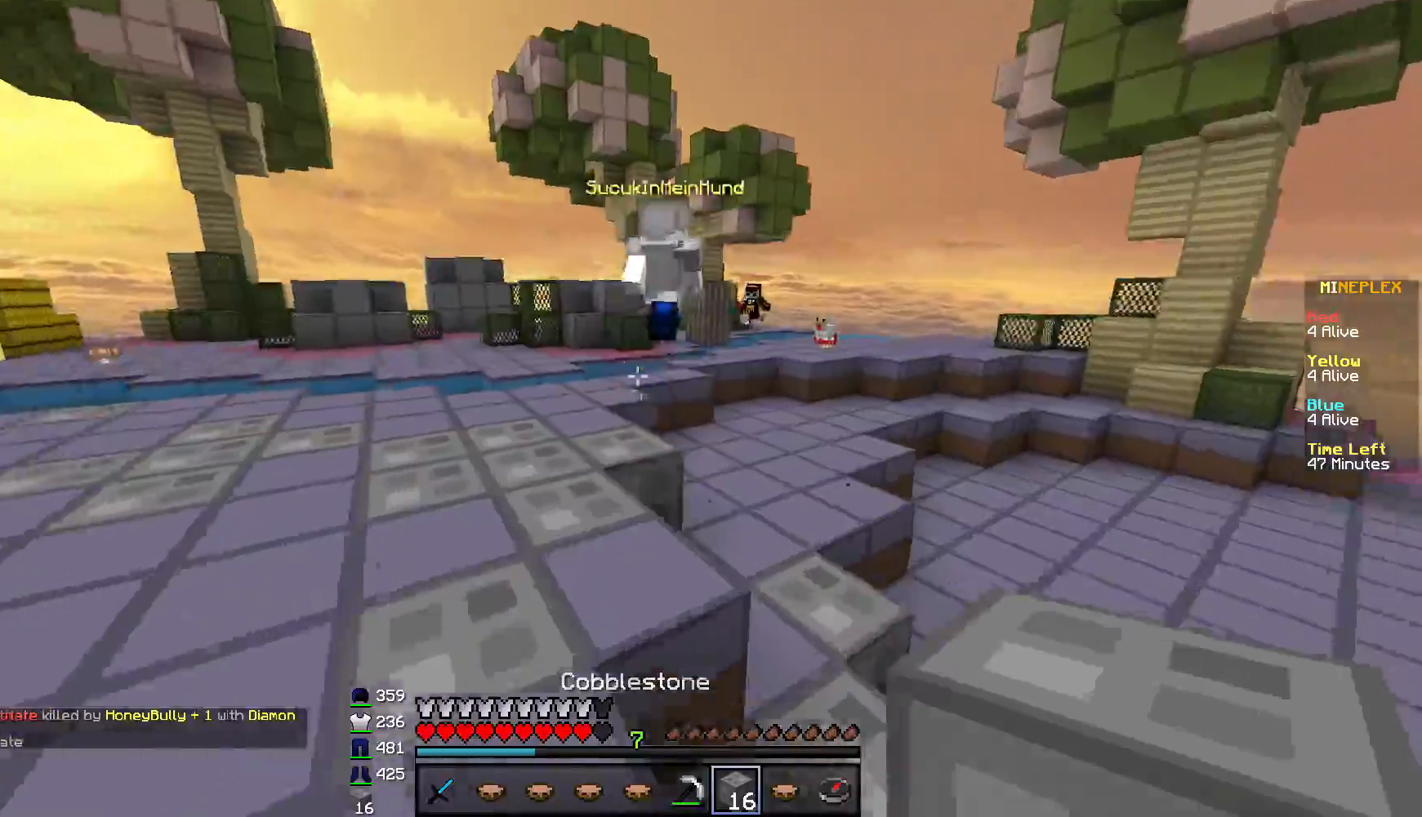
{"keys": ["w"], "mouse": [], "events": []}
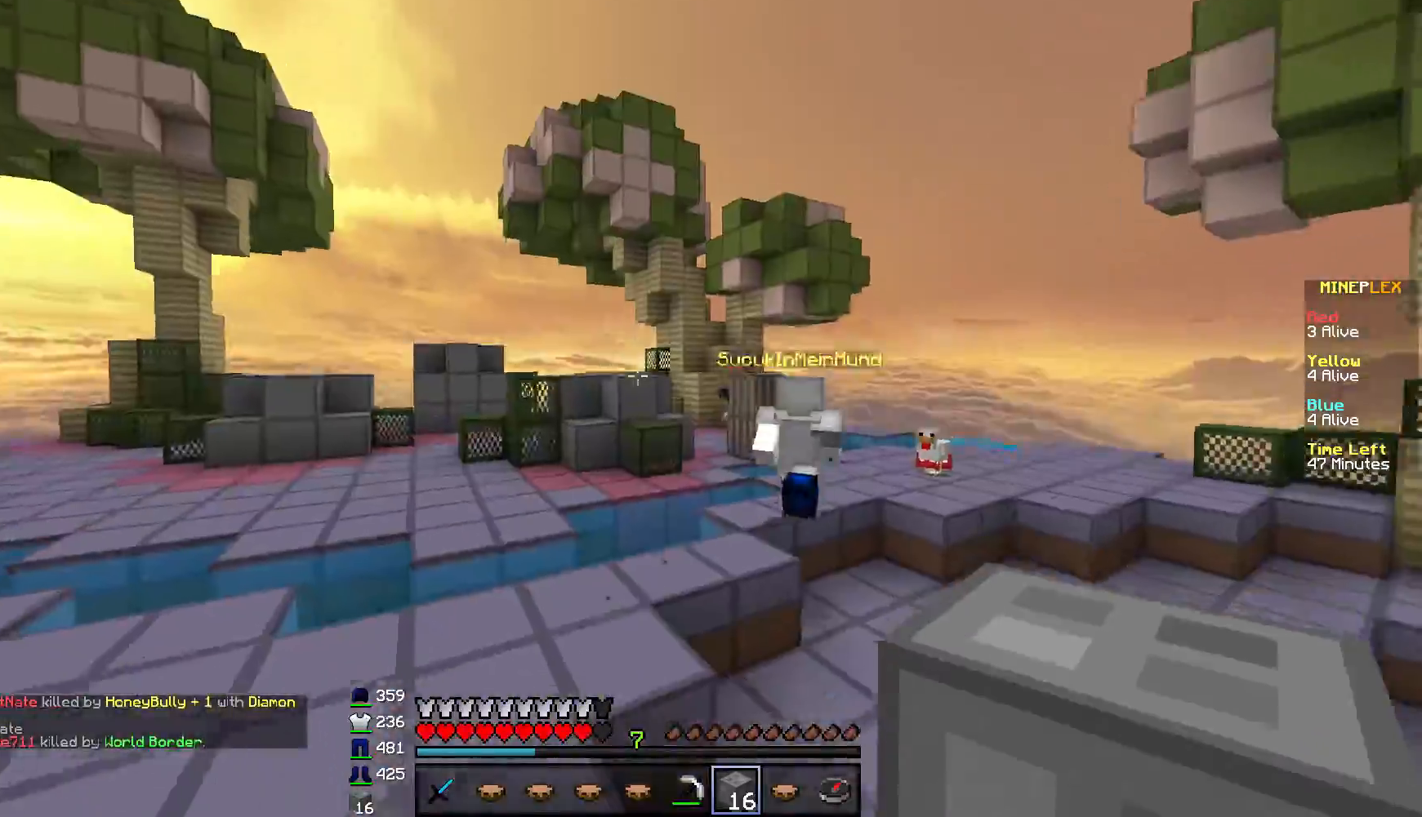
{"keys": ["a", "w"], "mouse": [], "events": [[284, "a", "down"]]}
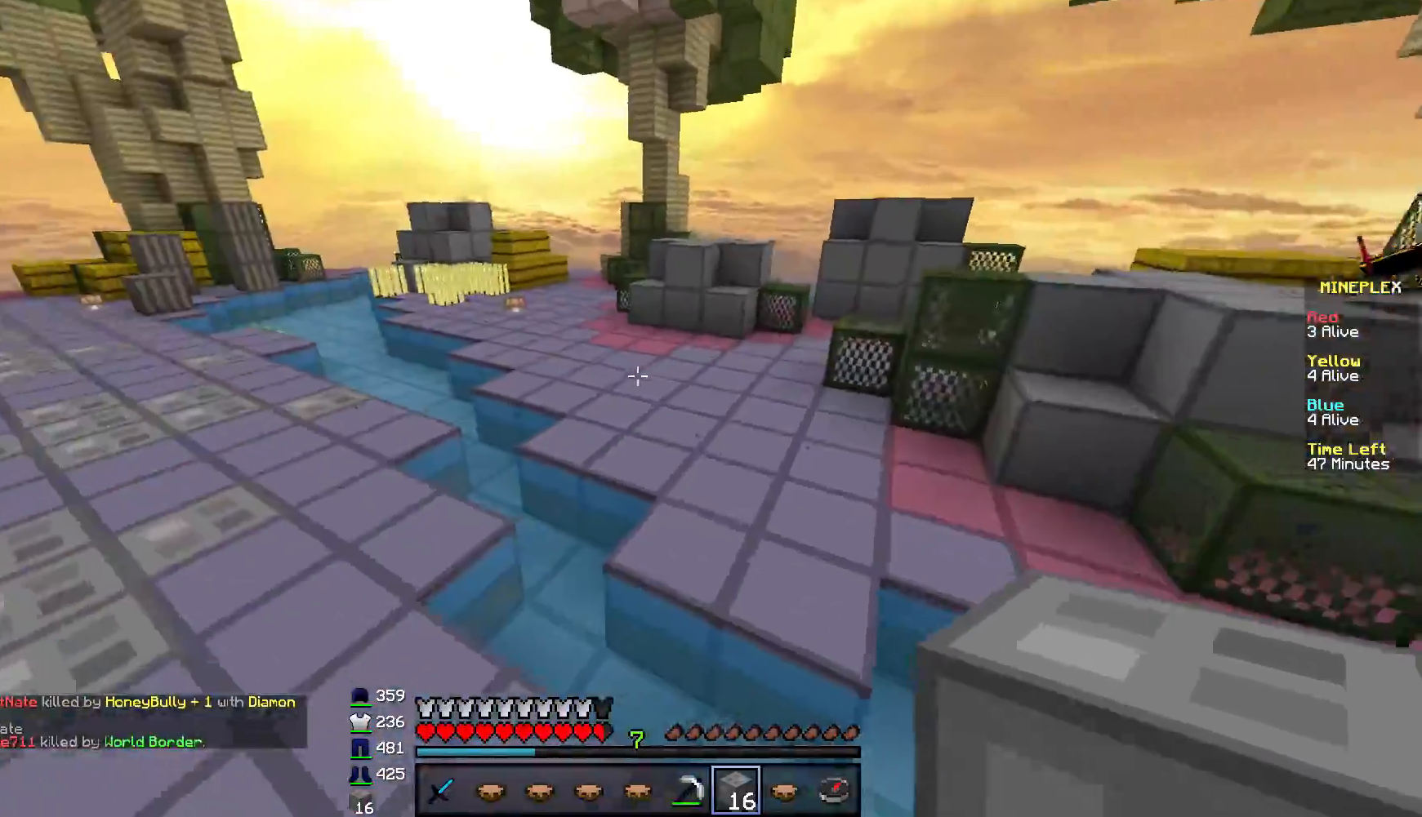
{"keys": ["a", "w"], "mouse": [], "events": []}
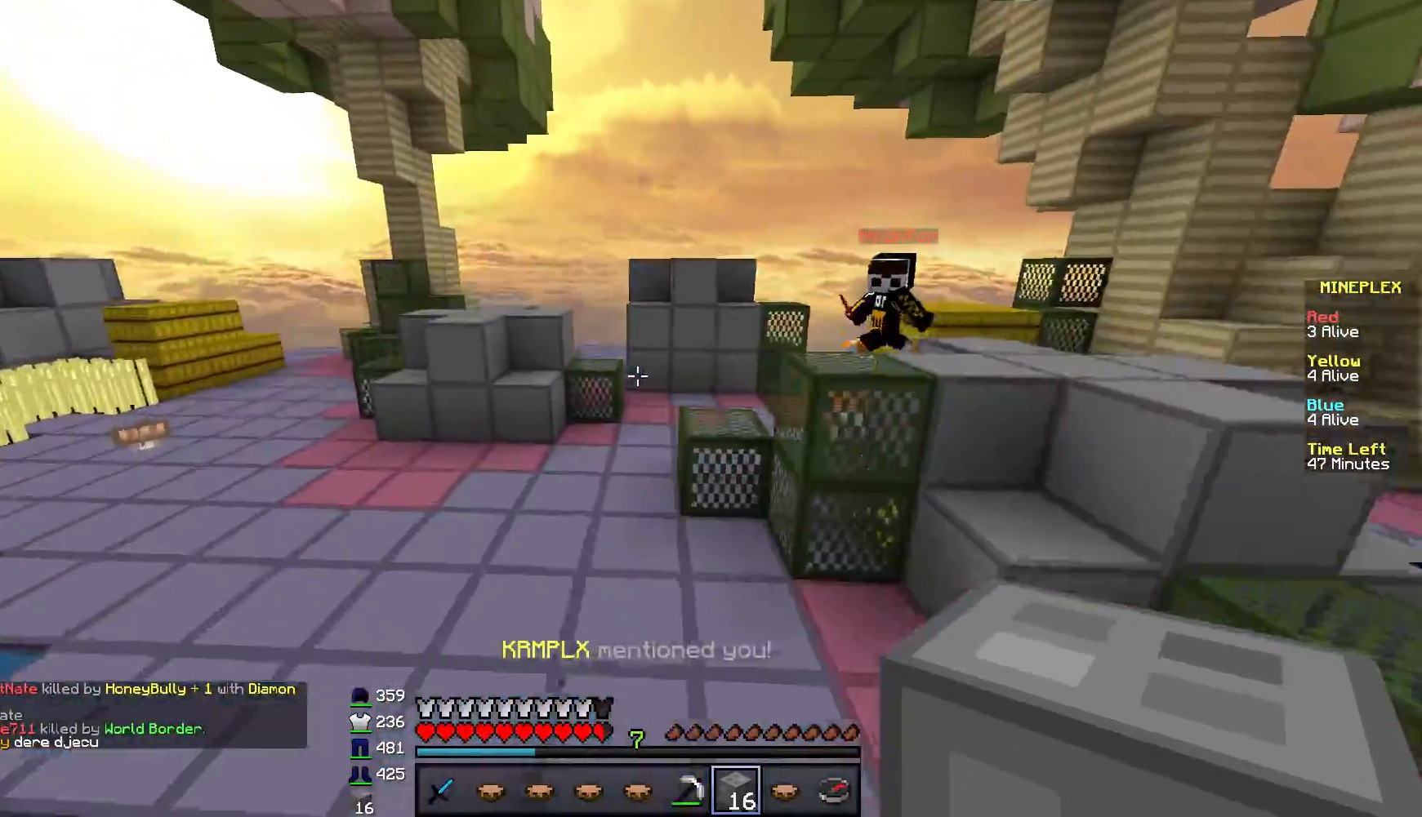
{"keys": ["w"], "mouse": [], "events": [[201, "a", "up"]]}
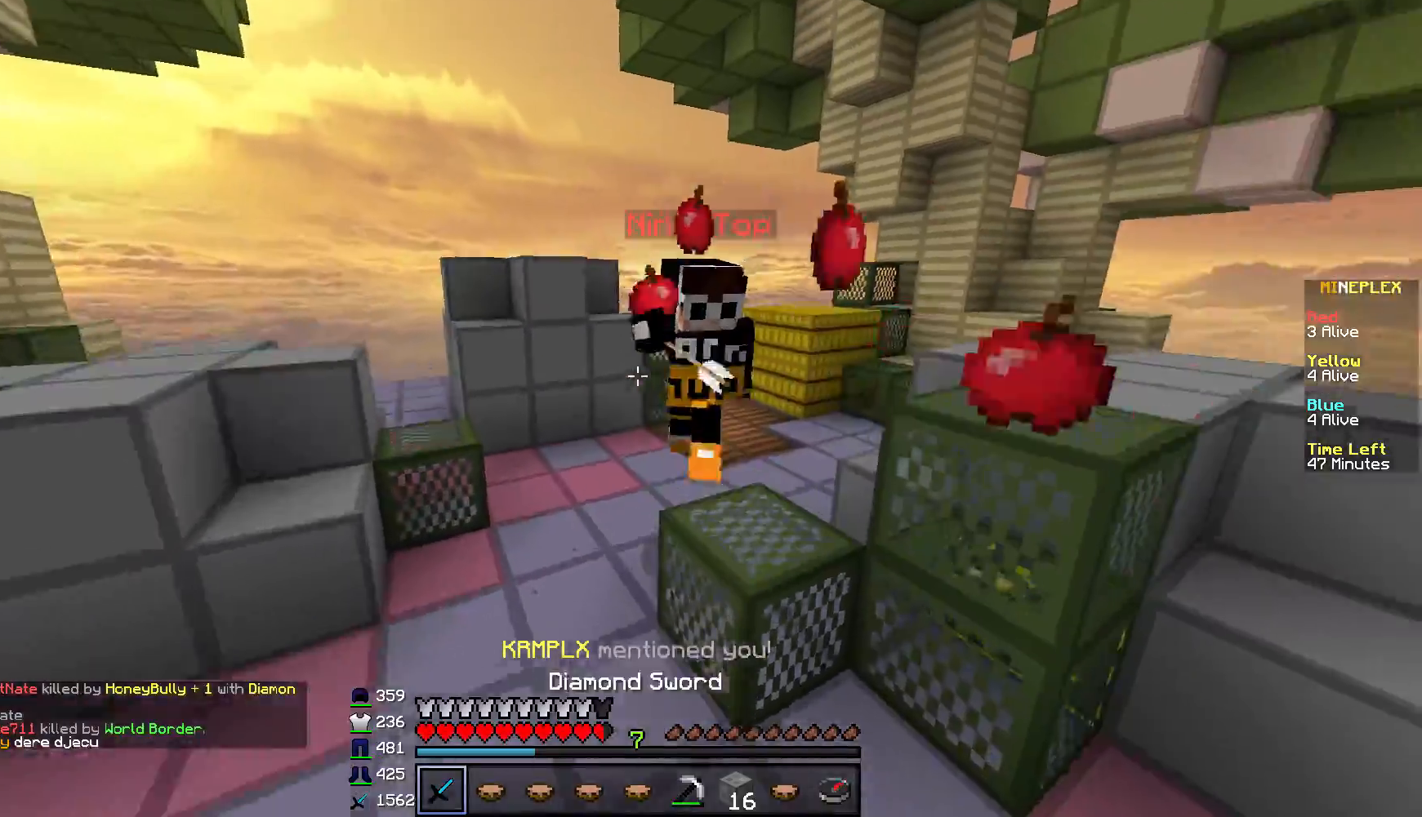
{"keys": ["w"], "mouse": ["left"], "events": [[83, "mouse_left", "down"], [83, "w", "up"], [284, "w", "down"]]}
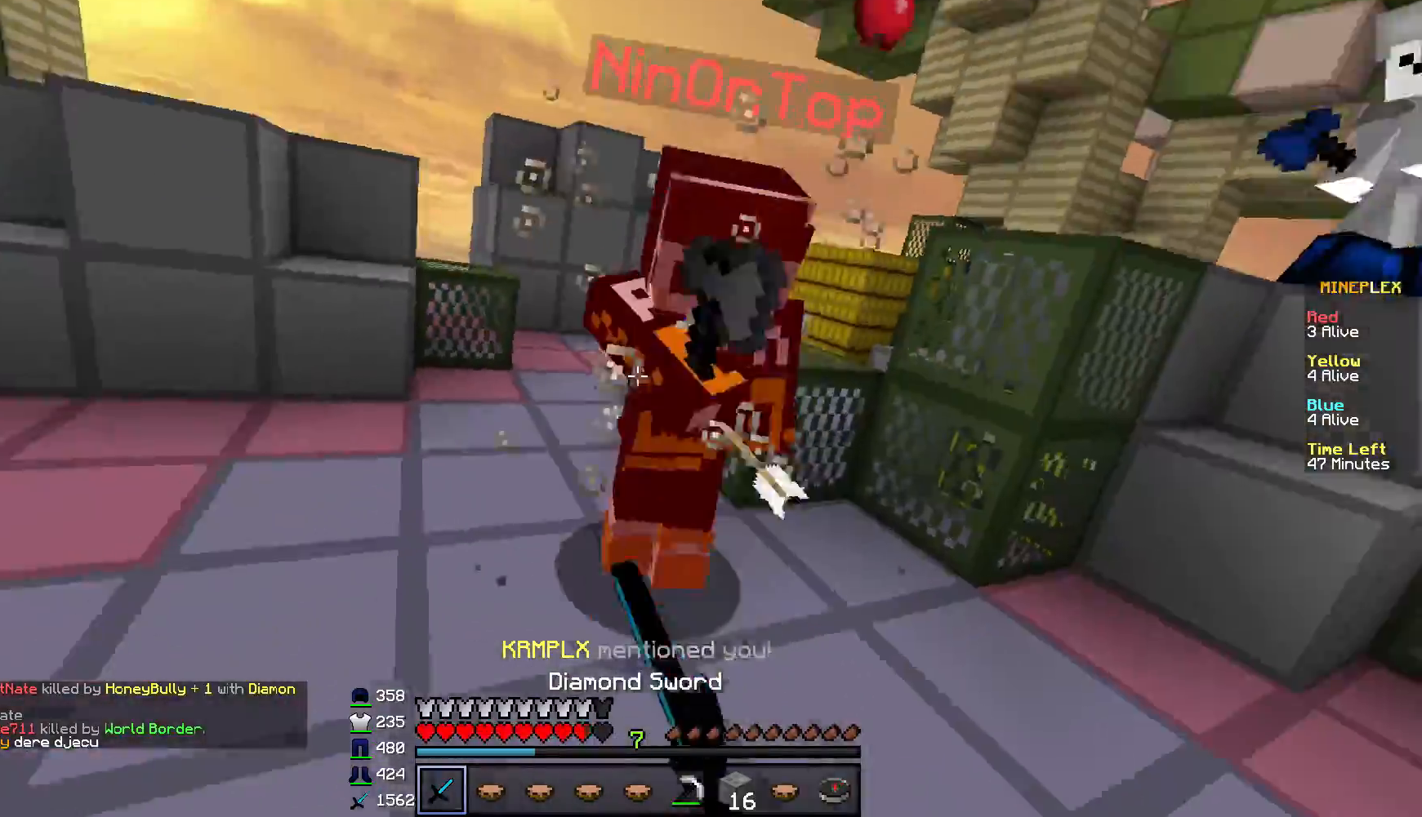
{"keys": ["w"], "mouse": [], "events": [[484, "mouse_left", "up"]]}
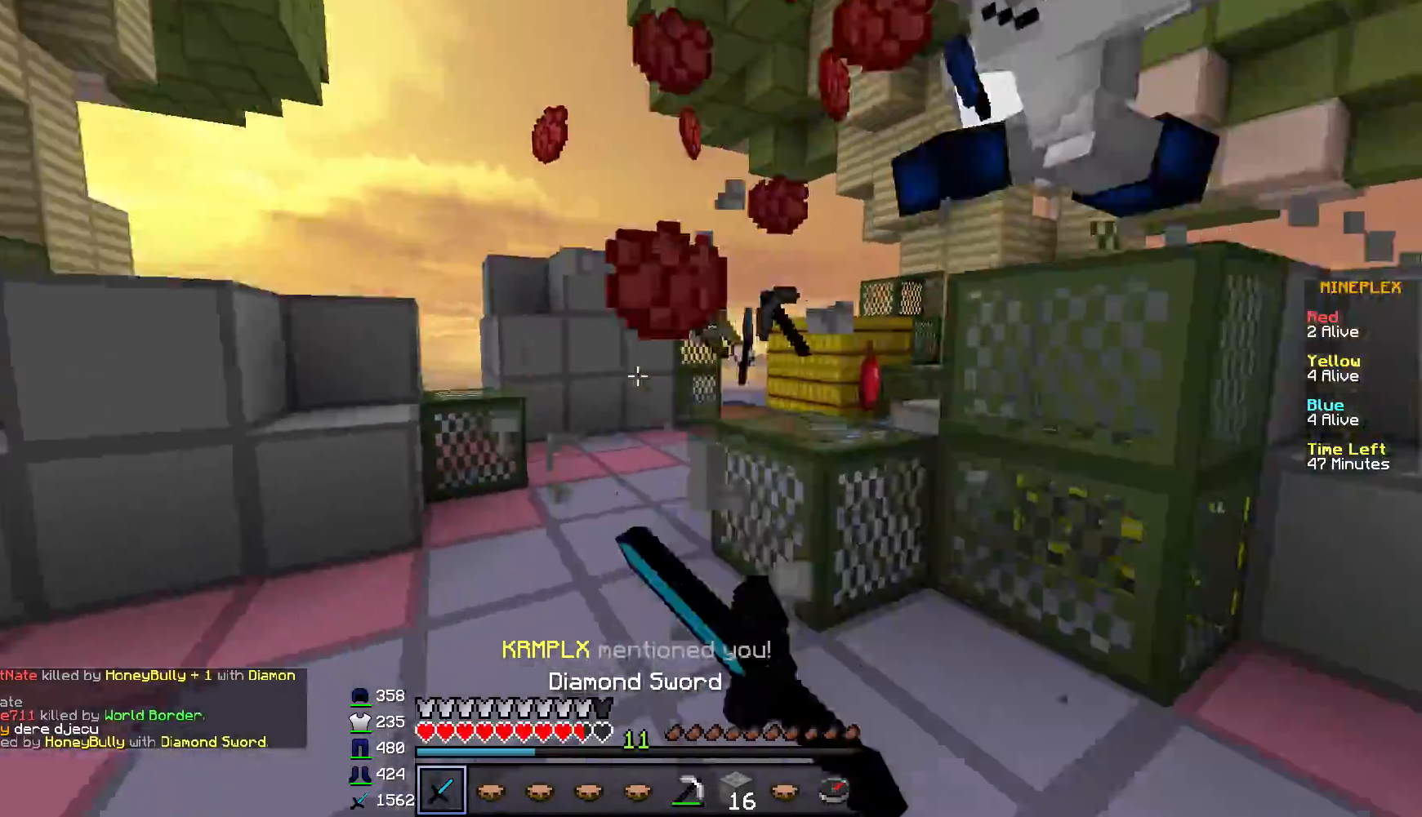
{"keys": ["w"], "mouse": [], "events": [[83, "a", "down"], [217, "a", "up"]]}
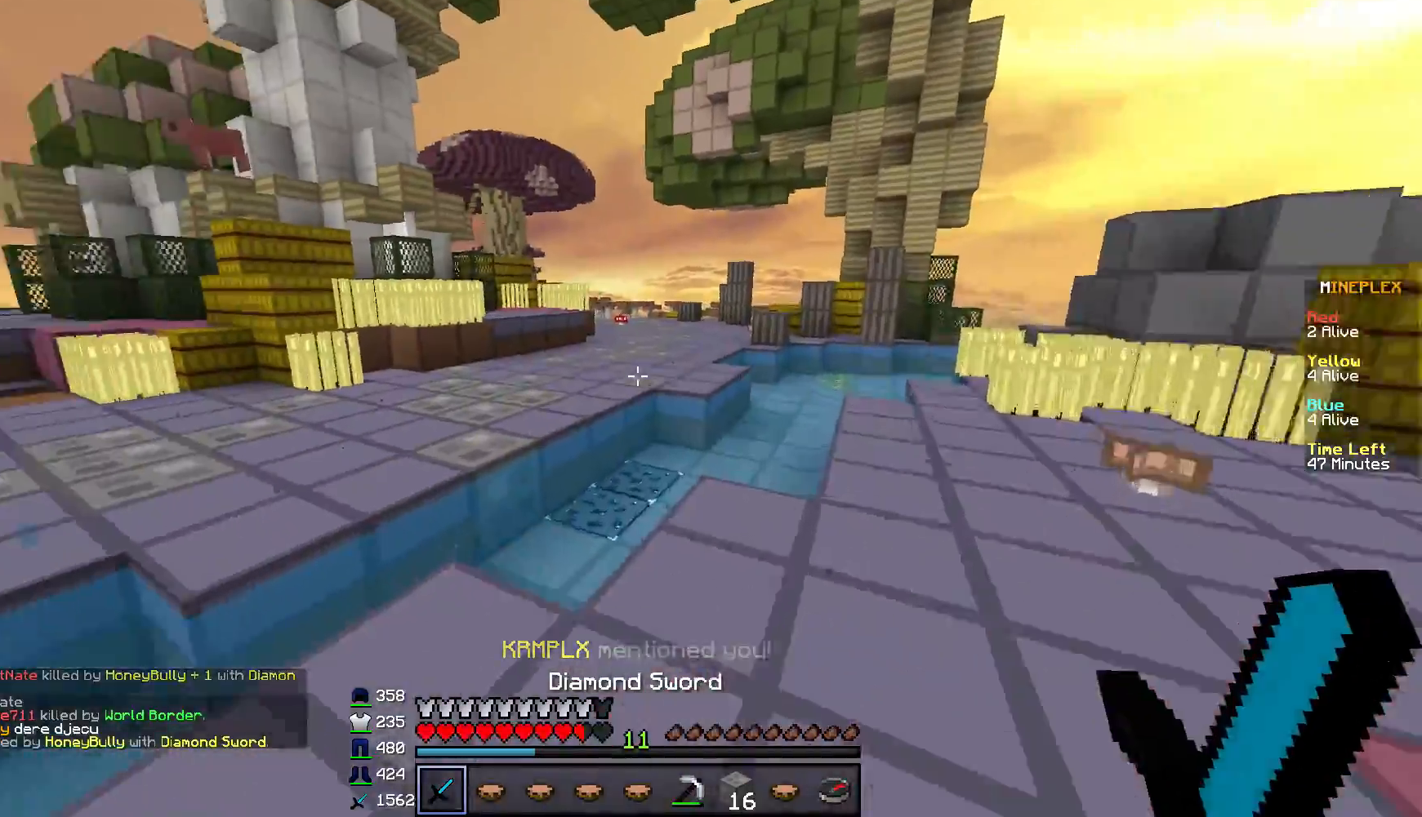
{"keys": ["w"], "mouse": [], "events": []}
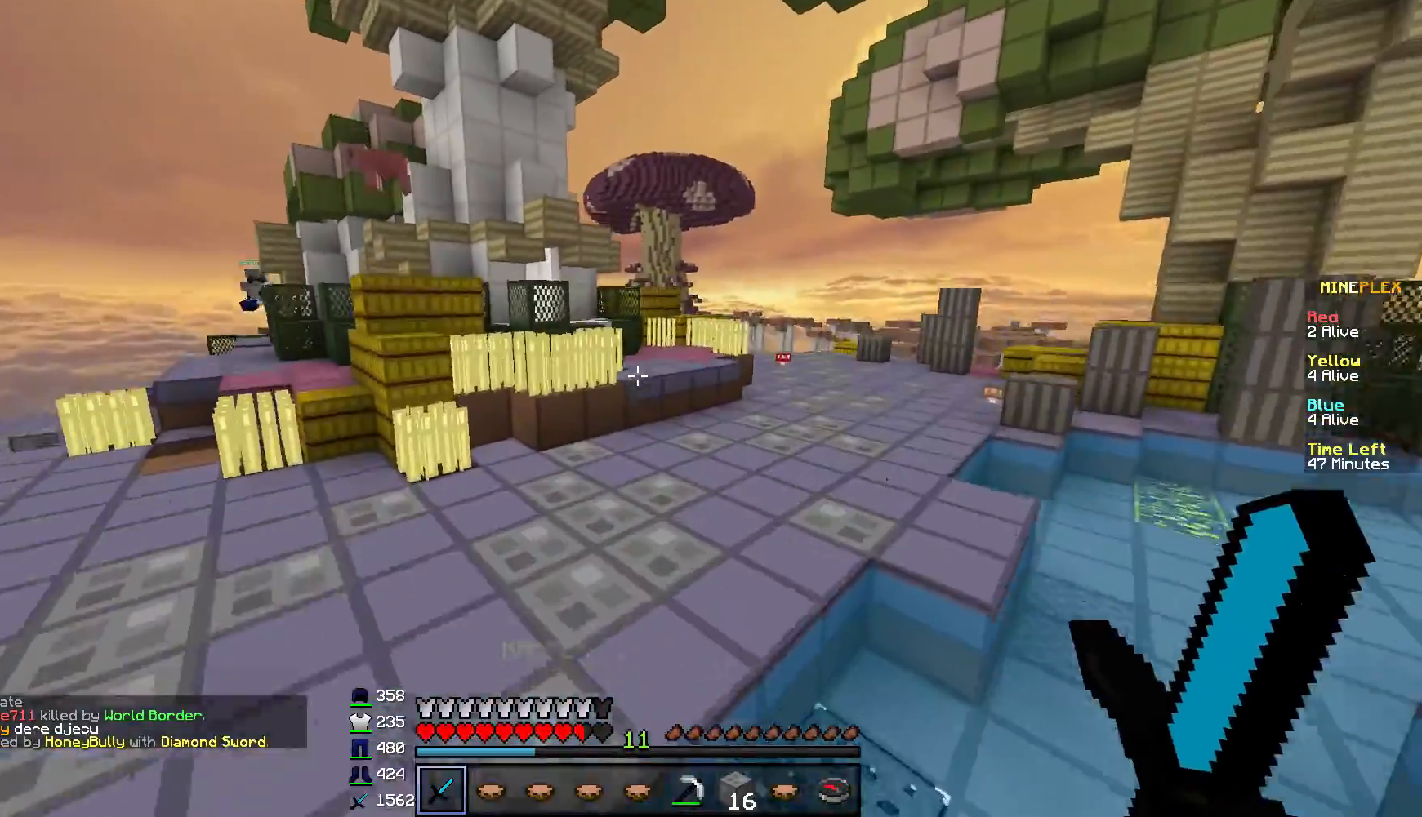
{"keys": ["d", "w"], "mouse": [], "events": [[384, "d", "down"]]}
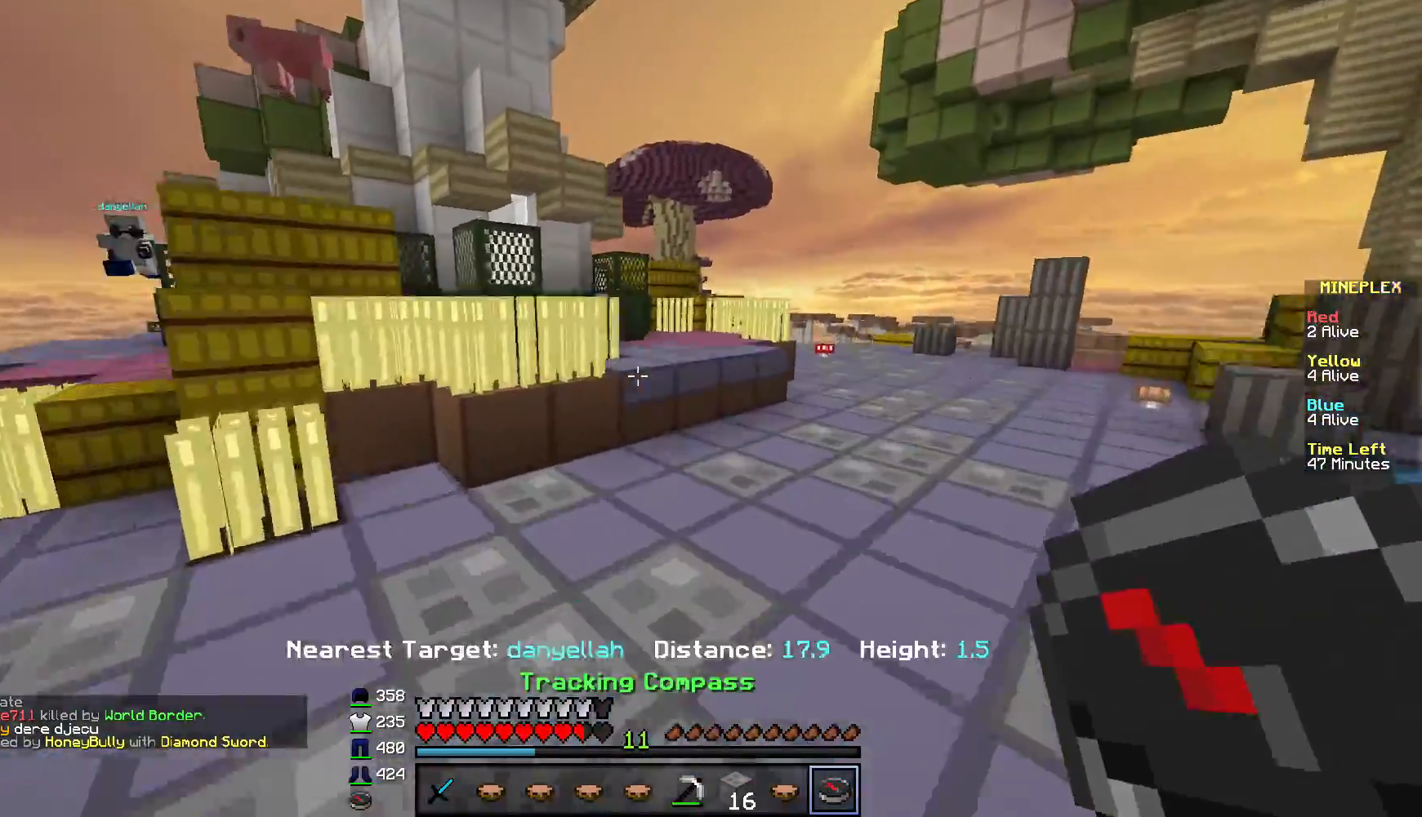
{"keys": ["w"], "mouse": [], "events": [[167, "d", "up"]]}
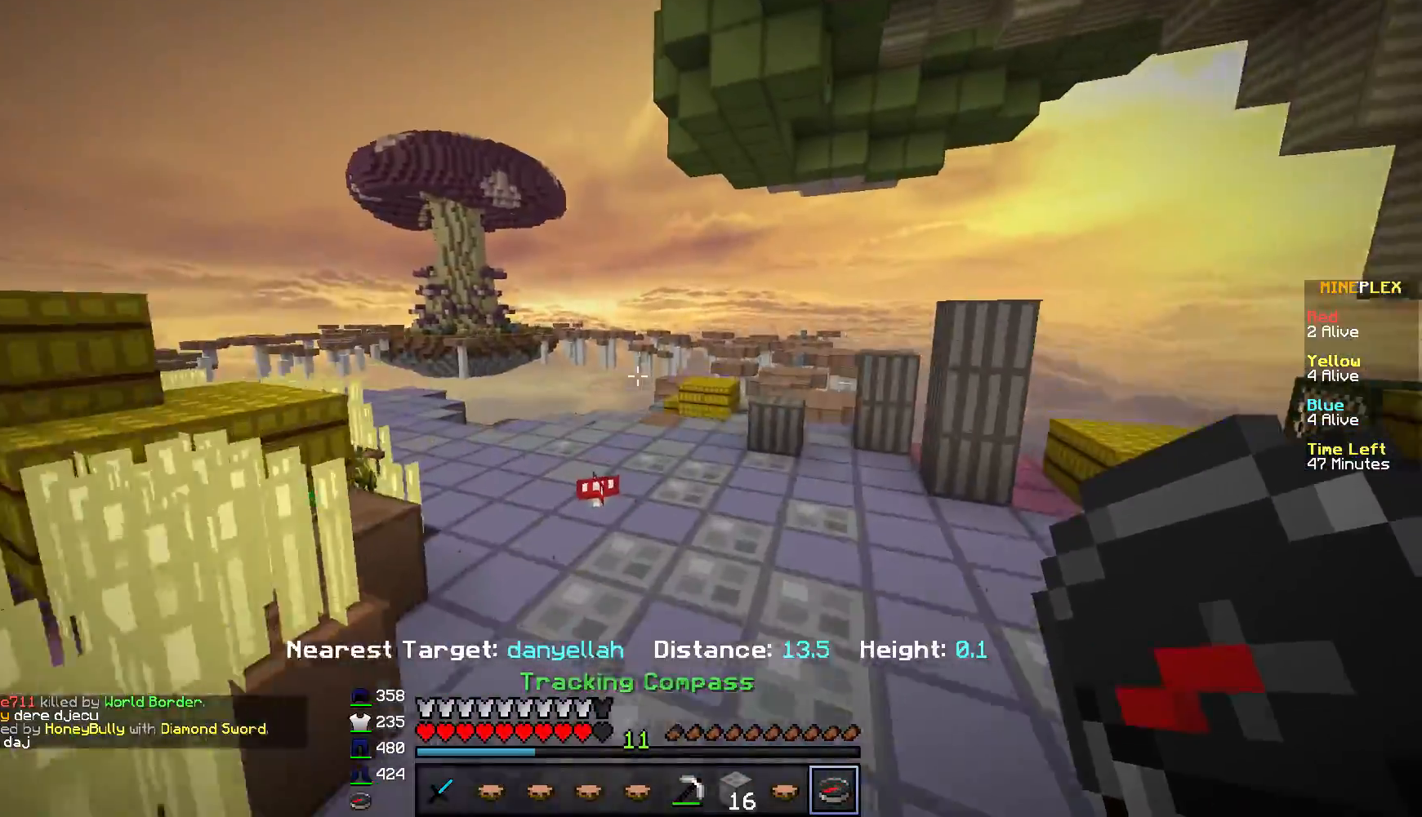
{"keys": ["w"], "mouse": [], "events": []}
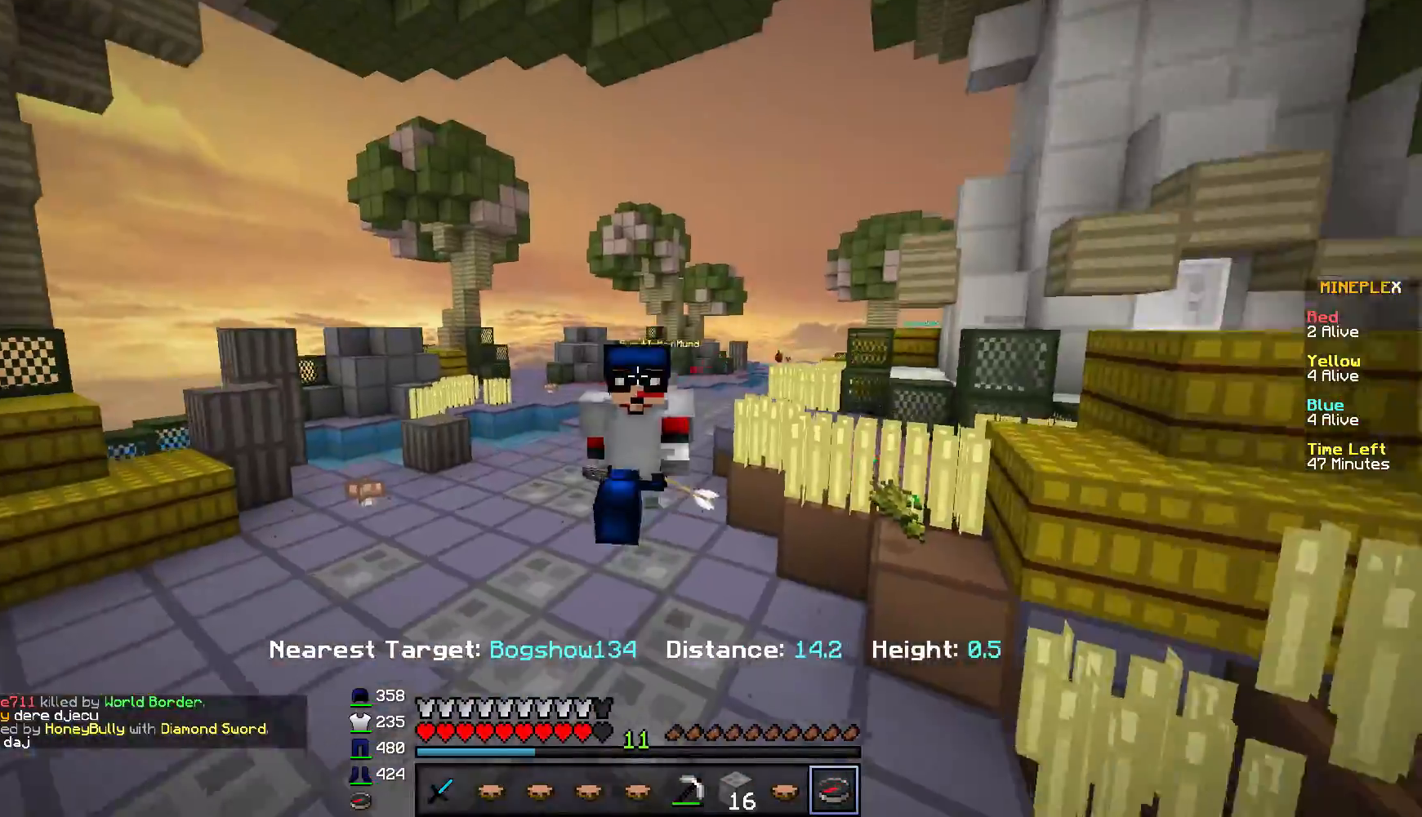
{"keys": ["a", "w"], "mouse": [], "events": [[84, "a", "down"]]}
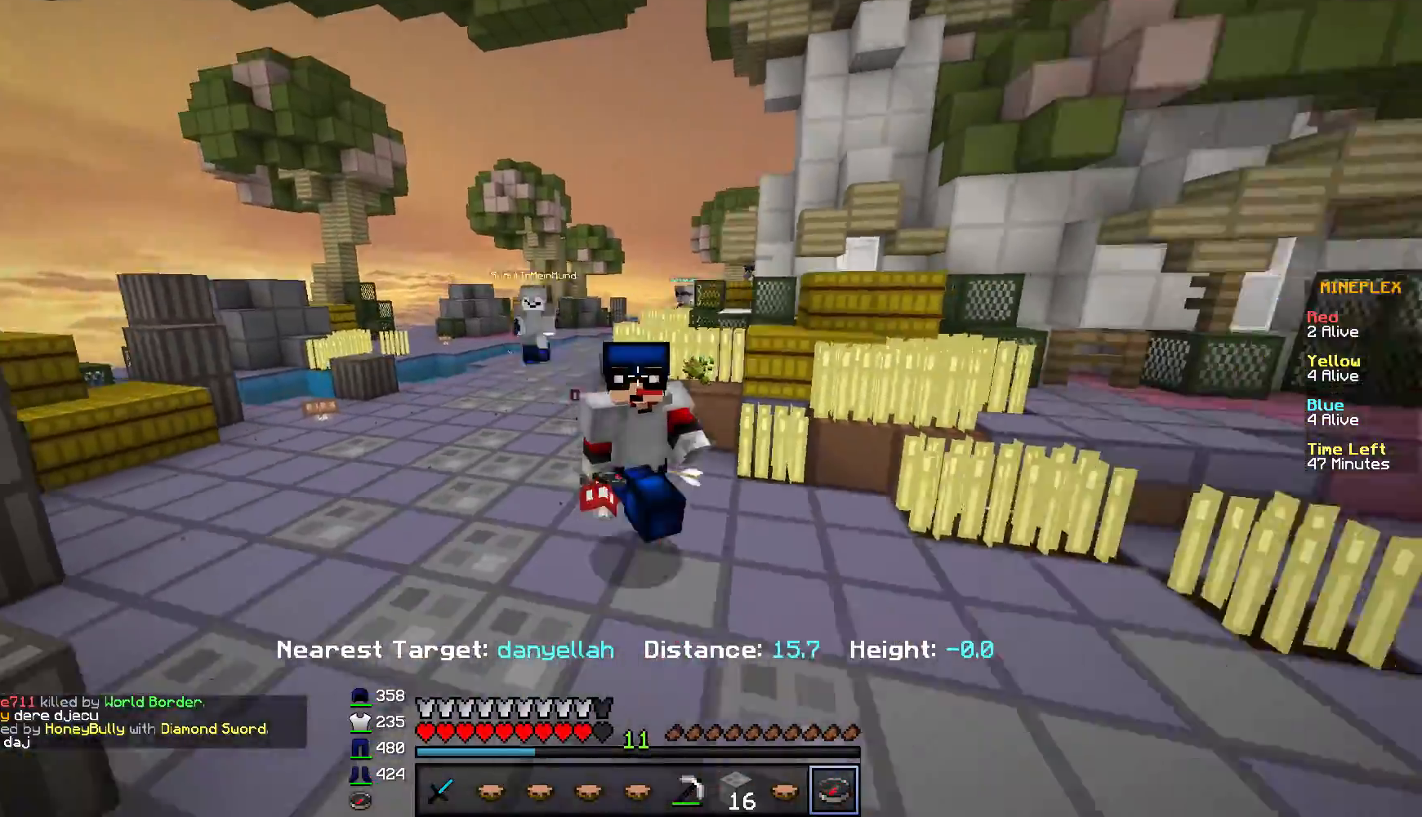
{"keys": ["a", "w"], "mouse": [], "events": []}
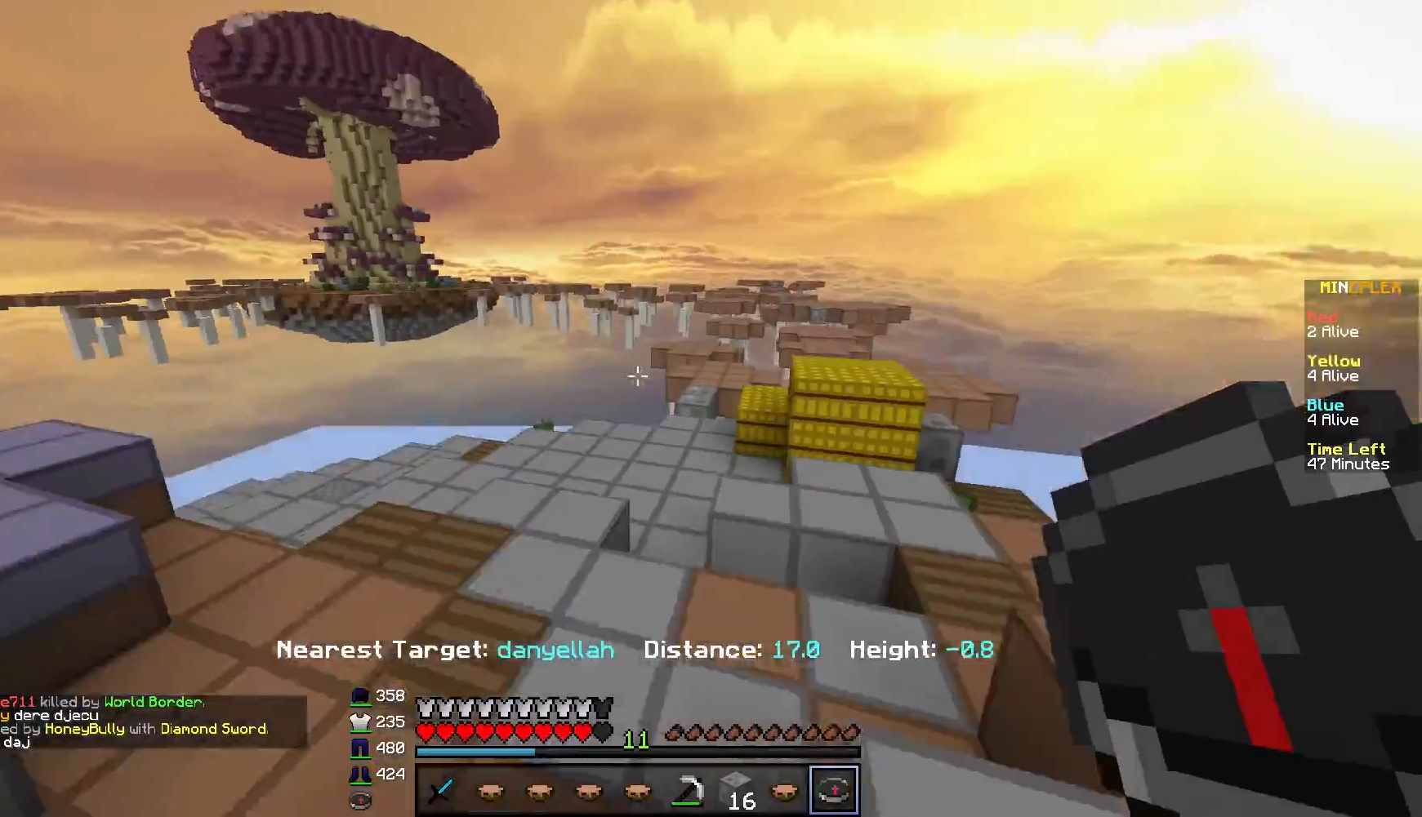
{"keys": ["w"], "mouse": [], "events": [[251, "a", "up"]]}
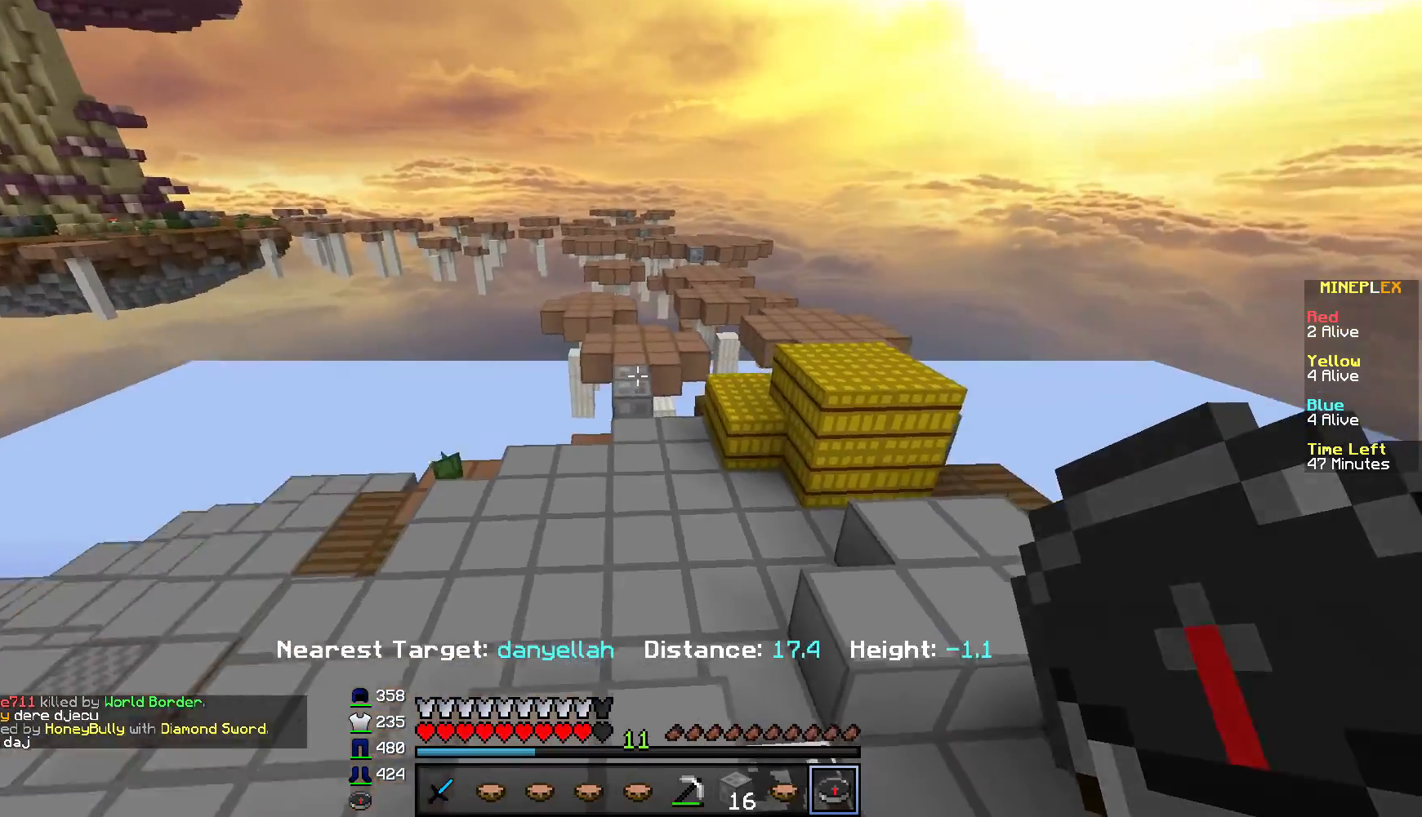
{"keys": ["w"], "mouse": [], "events": []}
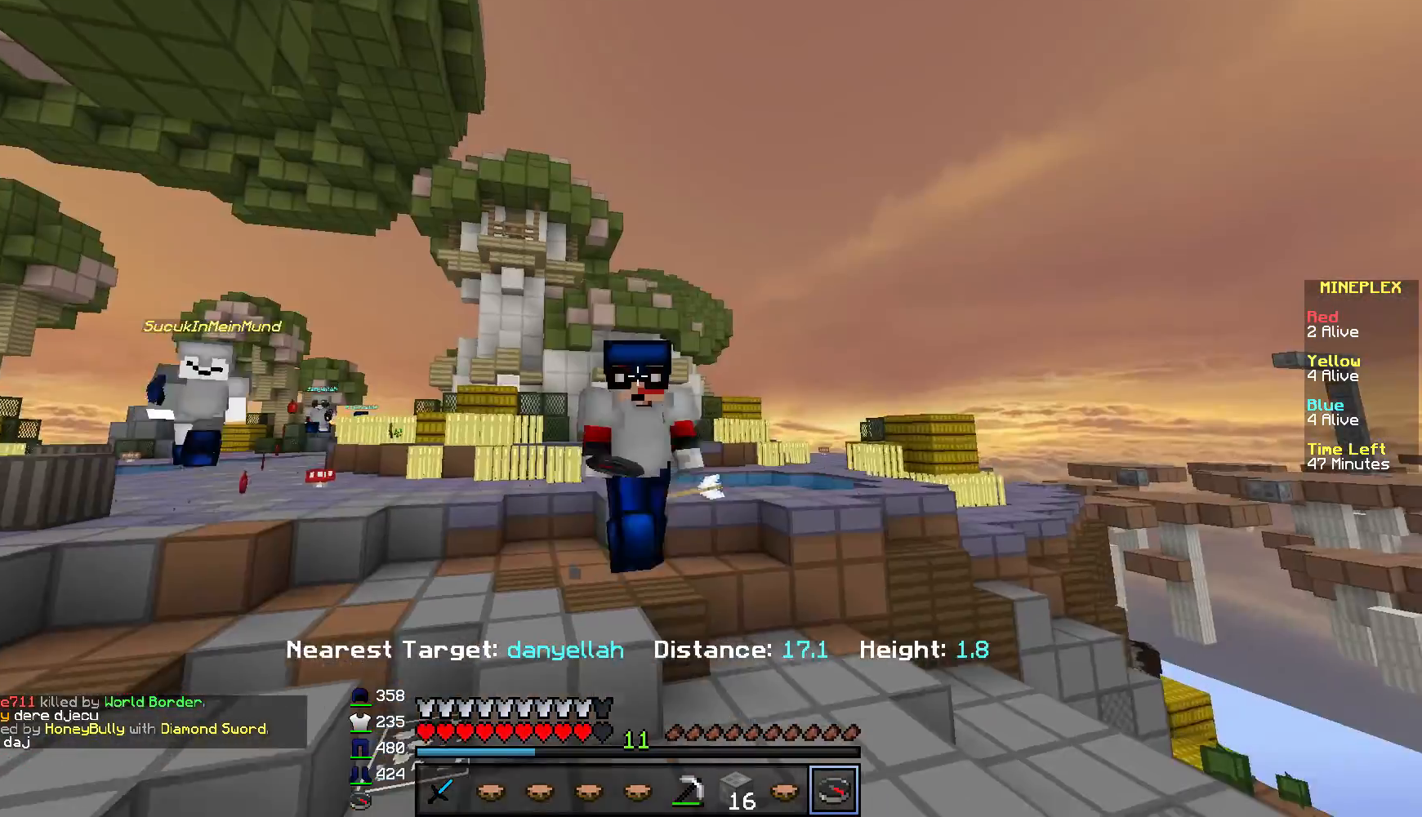
{"keys": ["w"], "mouse": [], "events": []}
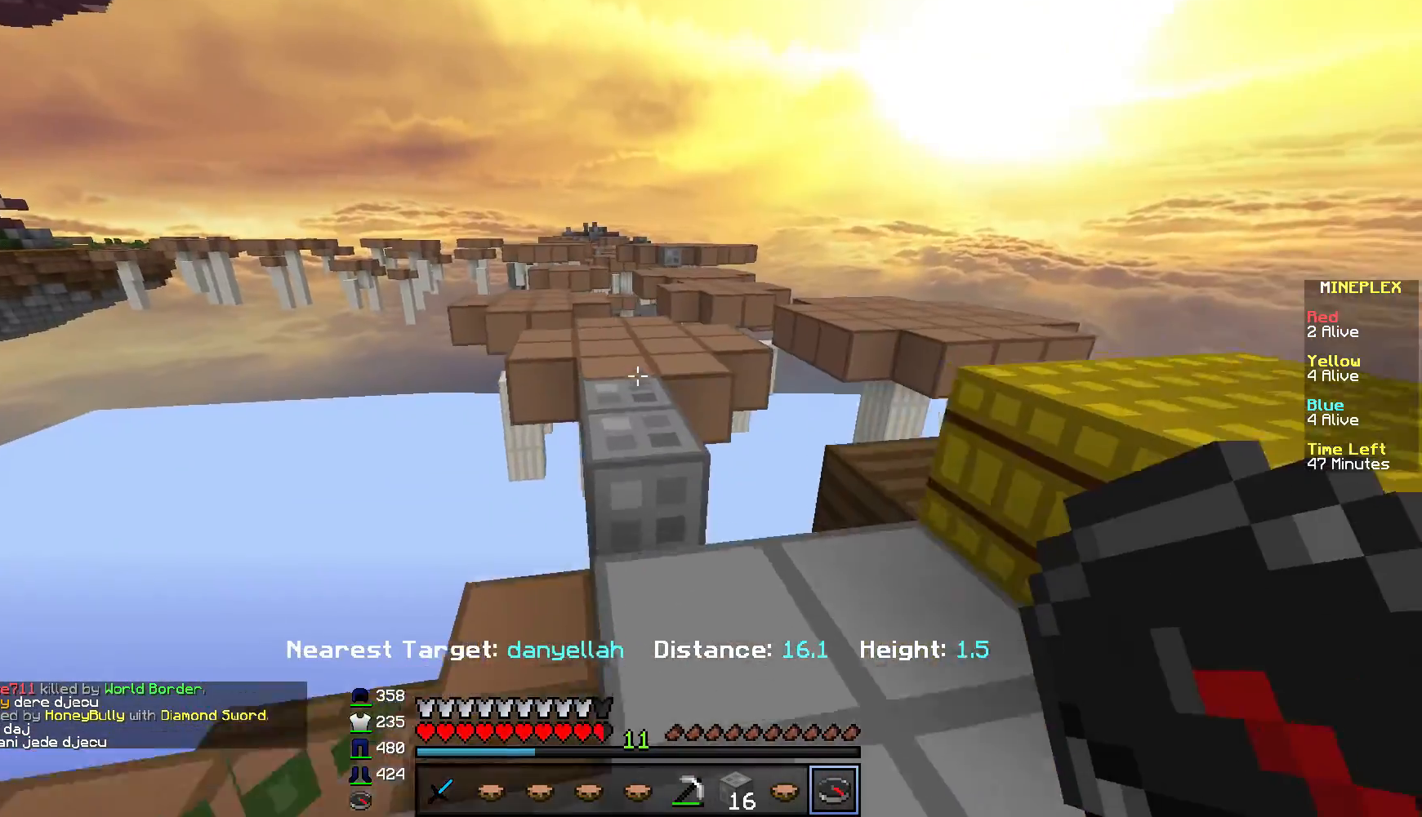
{"keys": ["w"], "mouse": [], "events": []}
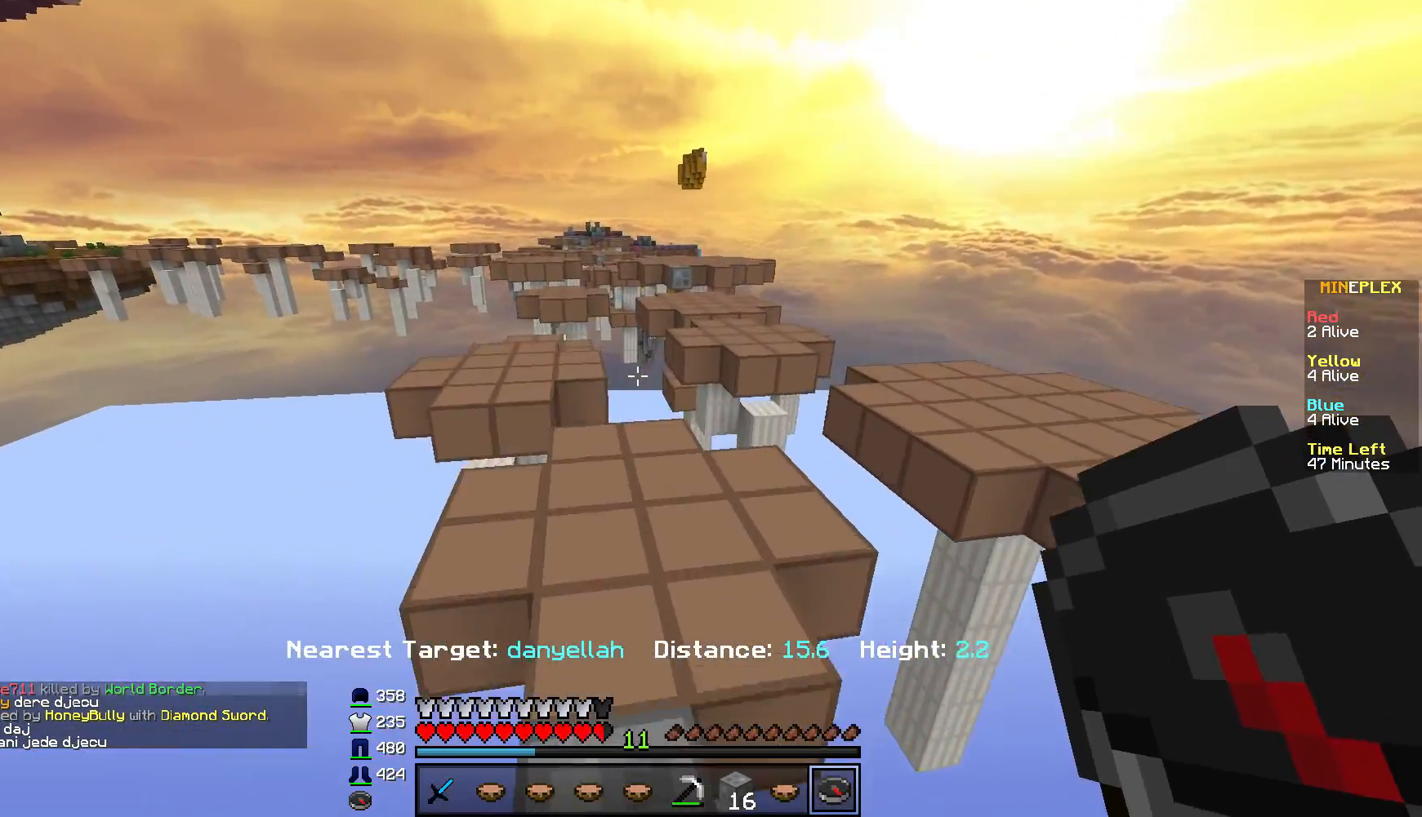
{"keys": ["a", "w"], "mouse": [], "events": [[484, "a", "down"]]}
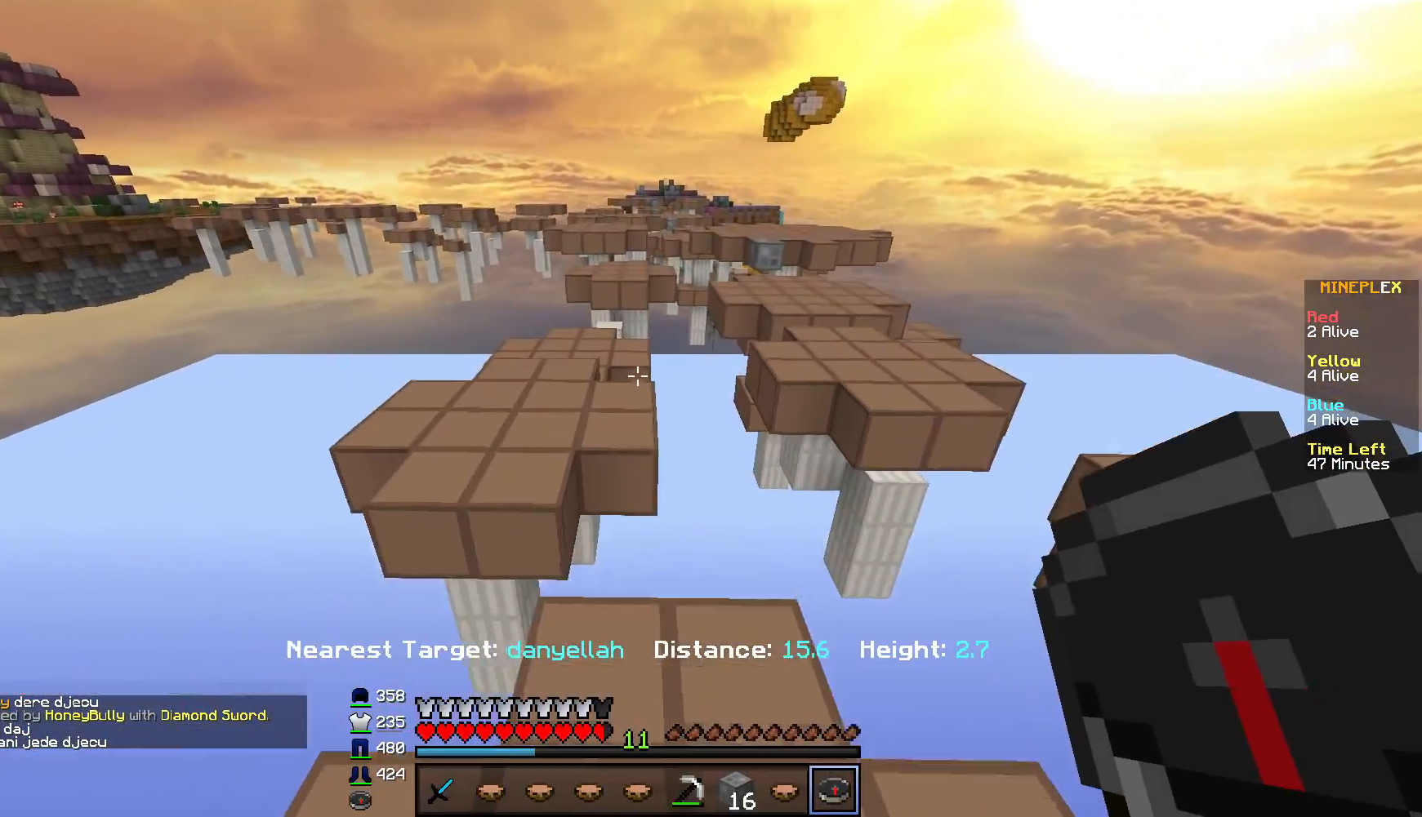
{"keys": ["w"], "mouse": [], "events": [[250, "a", "up"]]}
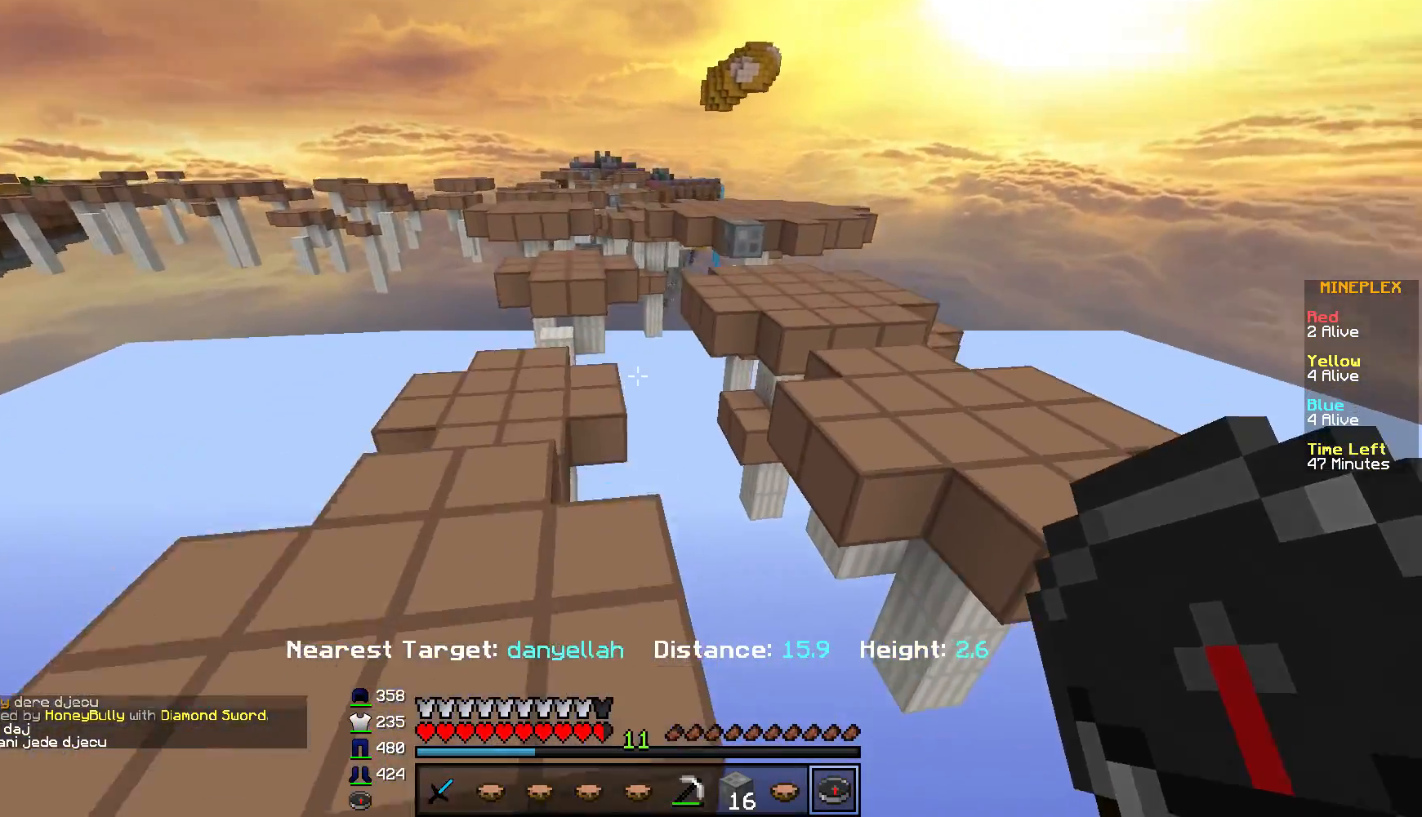
{"keys": ["d", "w"], "mouse": [], "events": [[134, "d", "down"], [201, "d", "up"], [284, "d", "down"]]}